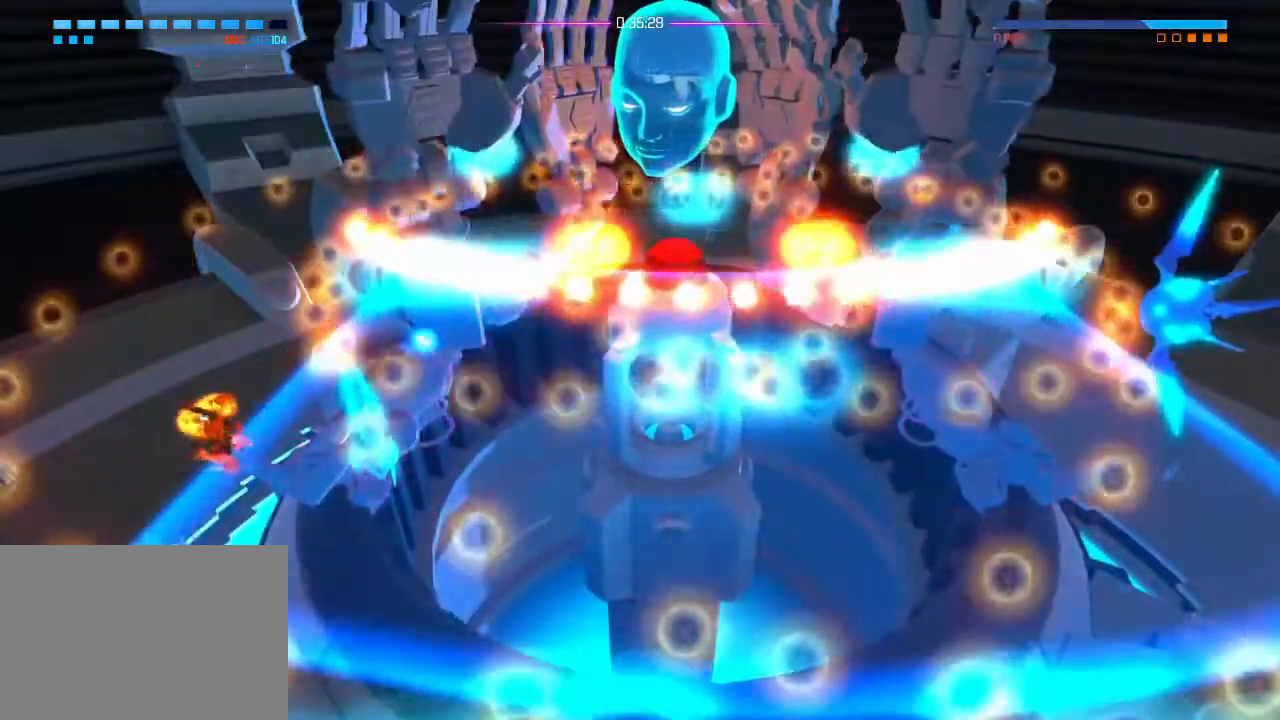
Gameplay with a controller (PlayStation layout); each line is a JSON object with the inputs held at the frame after it. "events" lists button and stick changes between this image and that frame as [ms after this image, input, new state], when the widget could be followed in between. Not read: DPAD_DOWN DPAD_LEFT DPAD_RIGHT DPAD_UP HOME SELECT START.
{"buttons": ["R2"], "left_stick": "center", "right_stick": "up-right", "events": []}
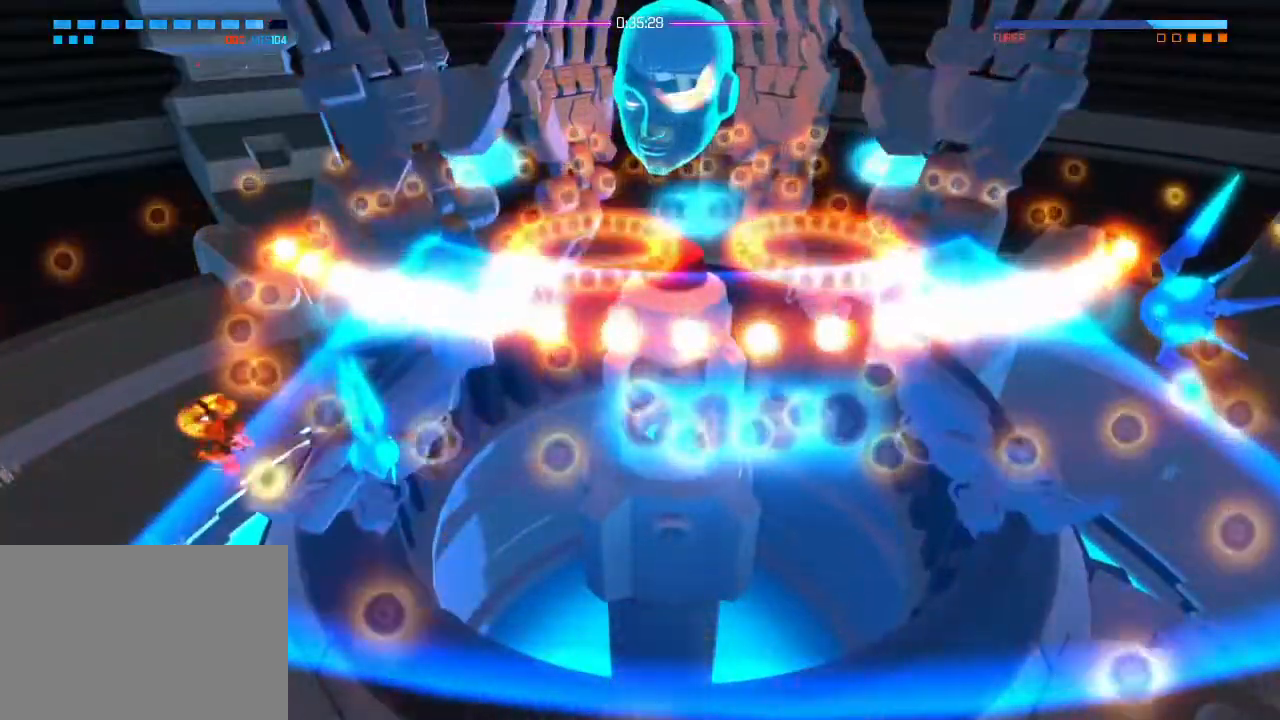
{"buttons": ["R2"], "left_stick": "center", "right_stick": "up-right", "events": [[67, "R2", "up"], [184, "R2", "down"]]}
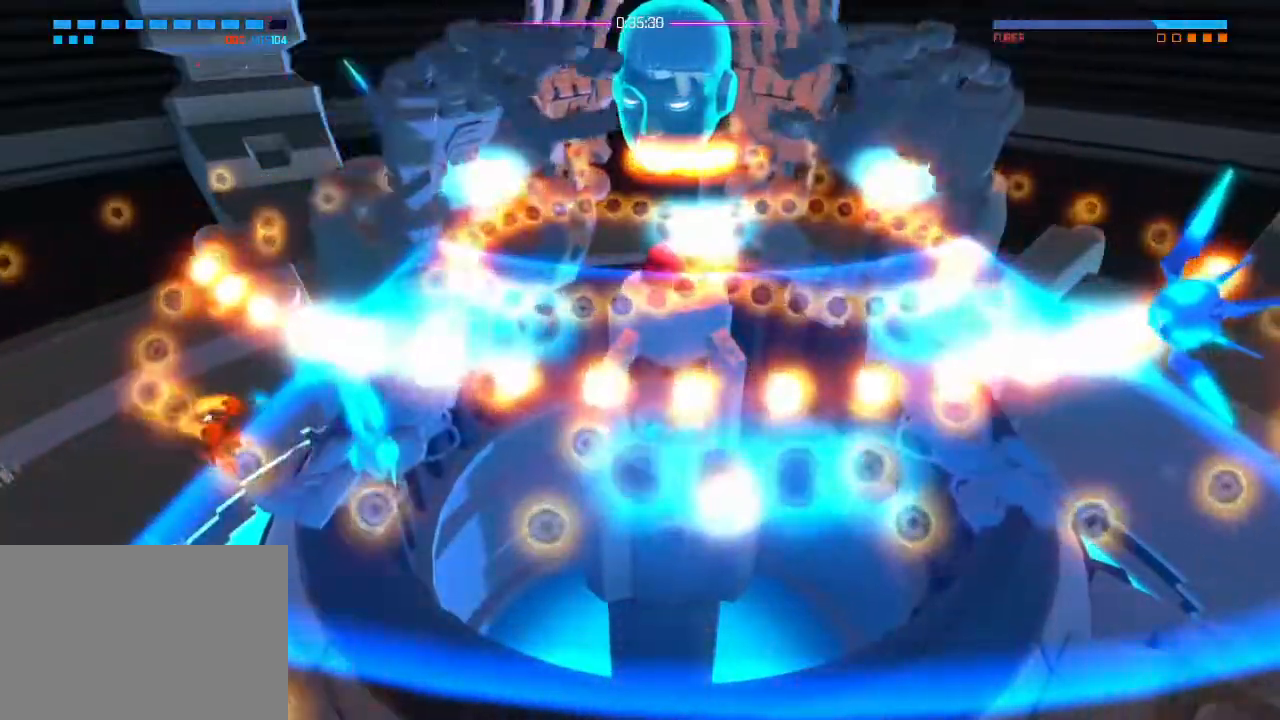
{"buttons": ["R2"], "left_stick": "center", "right_stick": "up-right", "events": [[50, "R2", "up"], [166, "R2", "down"]]}
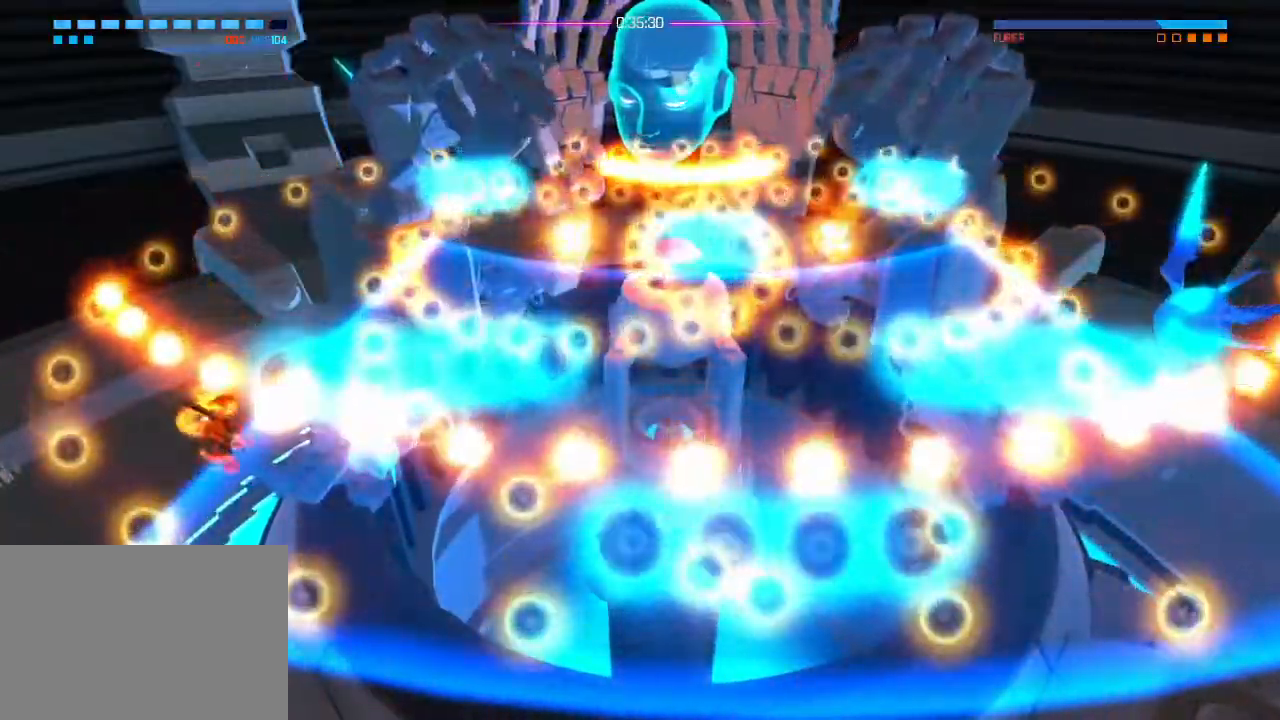
{"buttons": ["R2"], "left_stick": "center", "right_stick": "up-right"}